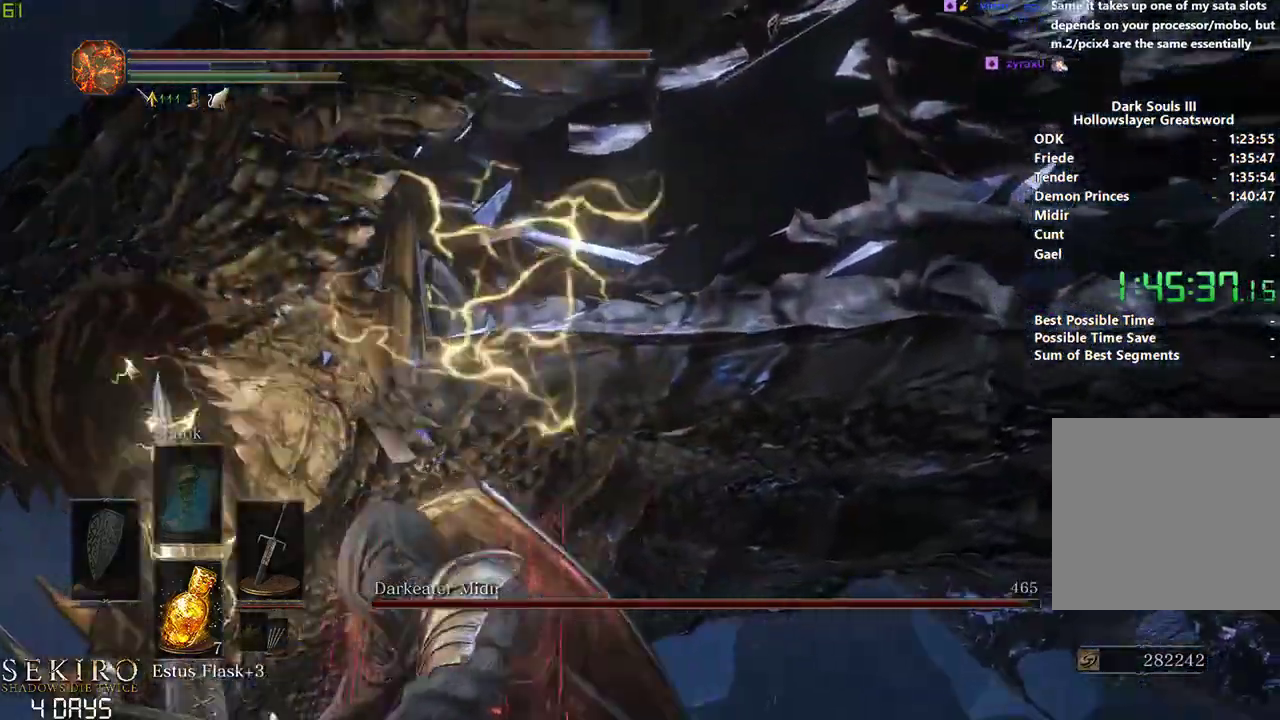
Gameplay with a controller (Xbox layout); each line is a JSON object with the inputs held at the frame after it. "events" lists button and stick changes between this image and that frame as [ms after this image, input, new state], when the widget could be followed in between.
{"buttons": ["R1"], "left_stick": "left", "right_stick": "center", "events": [[300, "R1", "down"], [383, "R1", "up"], [467, "R1", "down"]]}
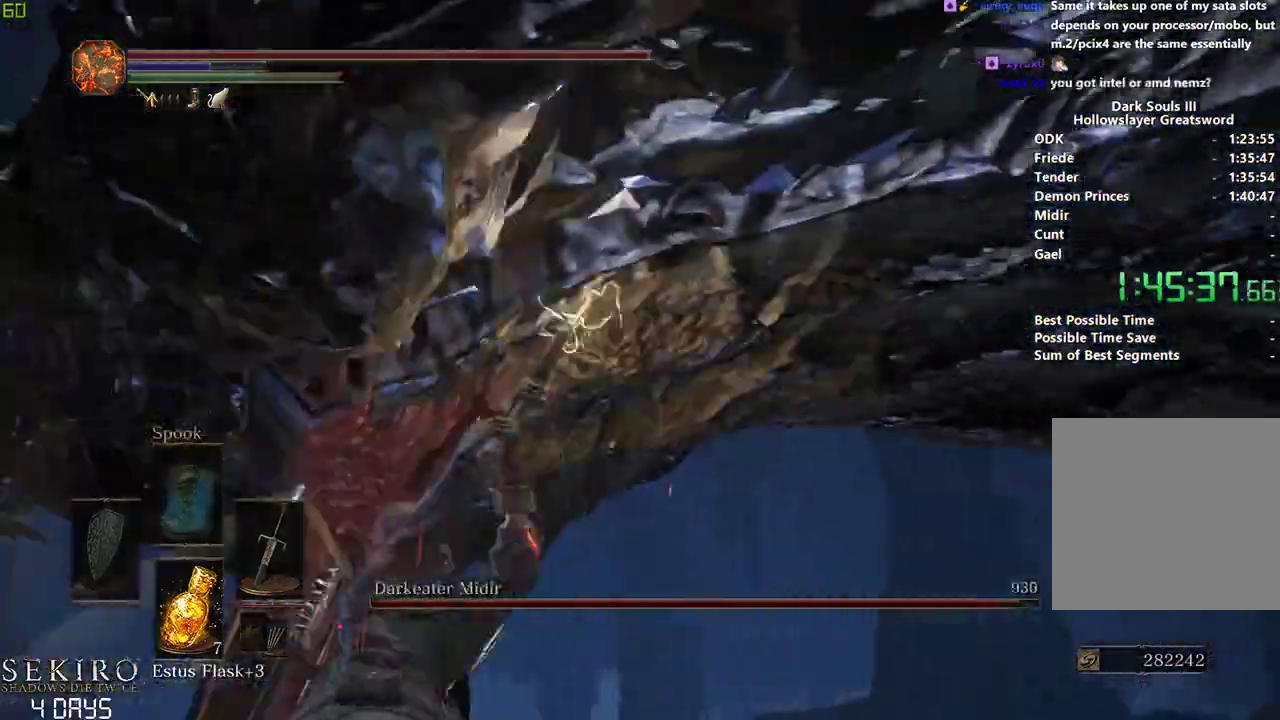
{"buttons": [], "left_stick": "left", "right_stick": "center", "events": [[100, "R1", "up"]]}
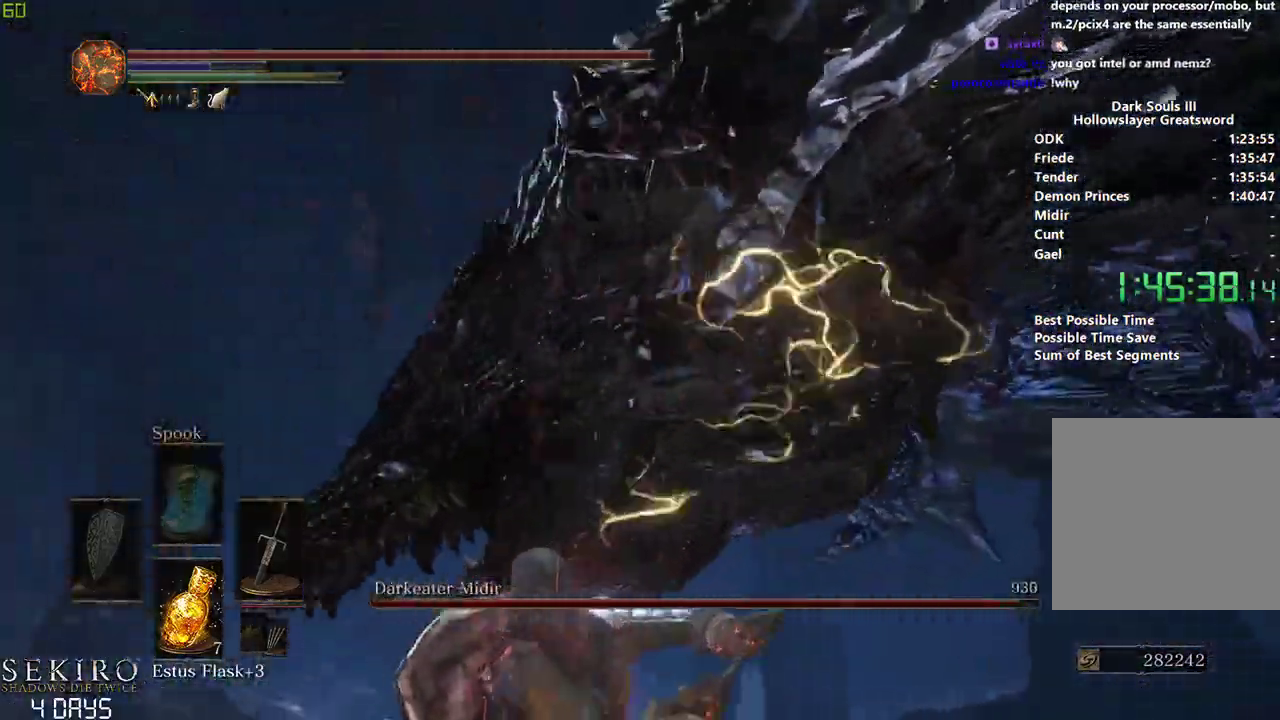
{"buttons": [], "left_stick": "center", "right_stick": "down-right", "events": [[33, "left_stick", "center"], [50, "right_stick", "right"], [383, "right_stick", "down-right"]]}
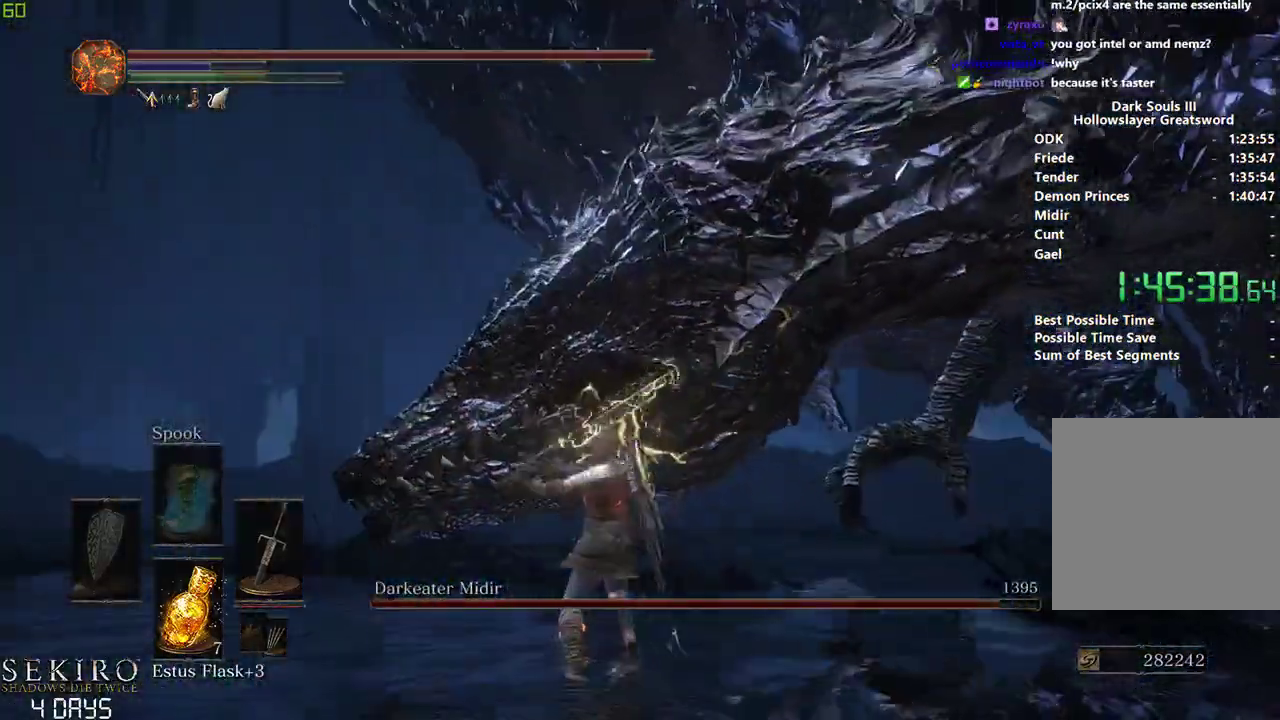
{"buttons": [], "left_stick": "center", "right_stick": "center", "events": [[33, "left_stick", "down"], [300, "left_stick", "center"], [417, "right_stick", "center"]]}
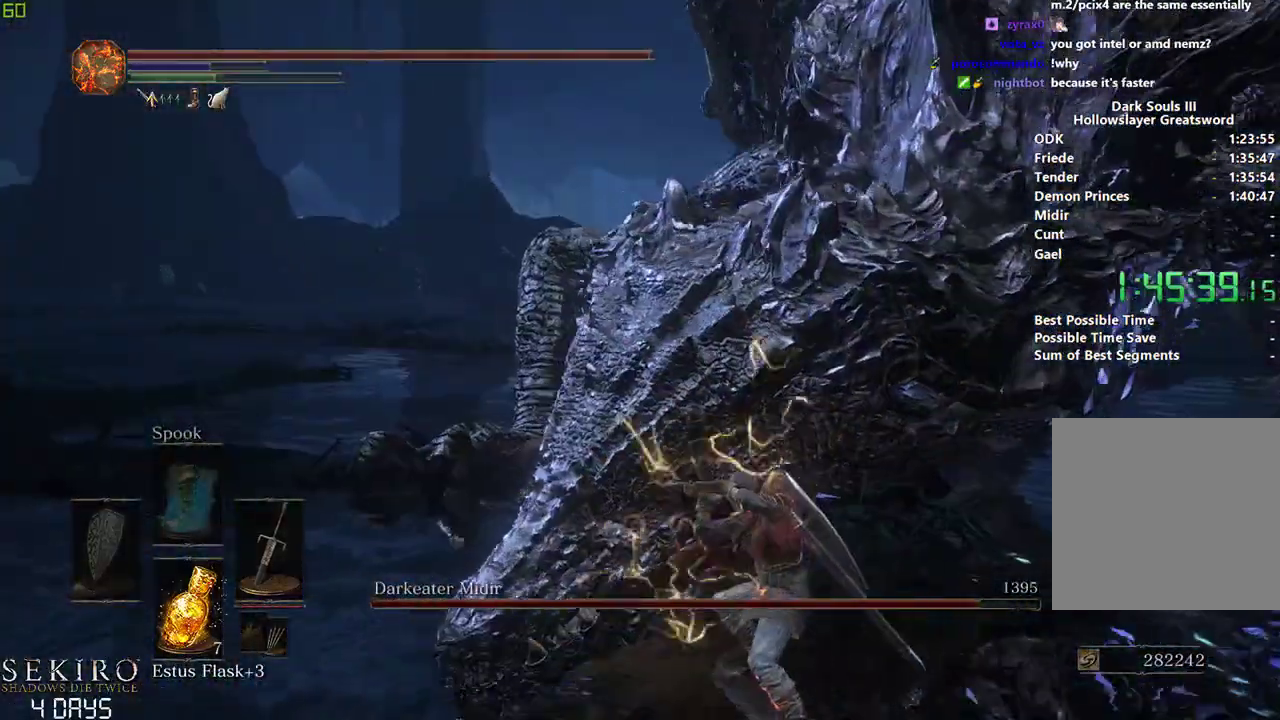
{"buttons": [], "left_stick": "down", "right_stick": "center", "events": [[400, "left_stick", "down"]]}
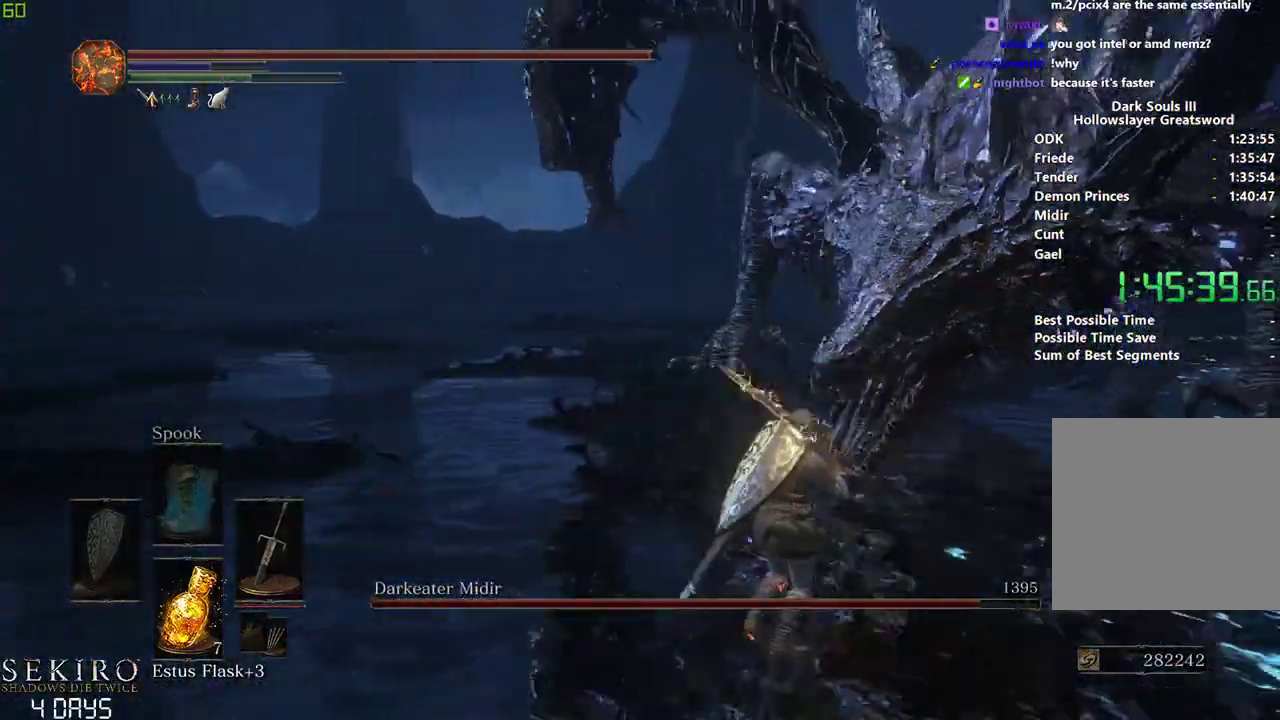
{"buttons": [], "left_stick": "down-left", "right_stick": "center"}
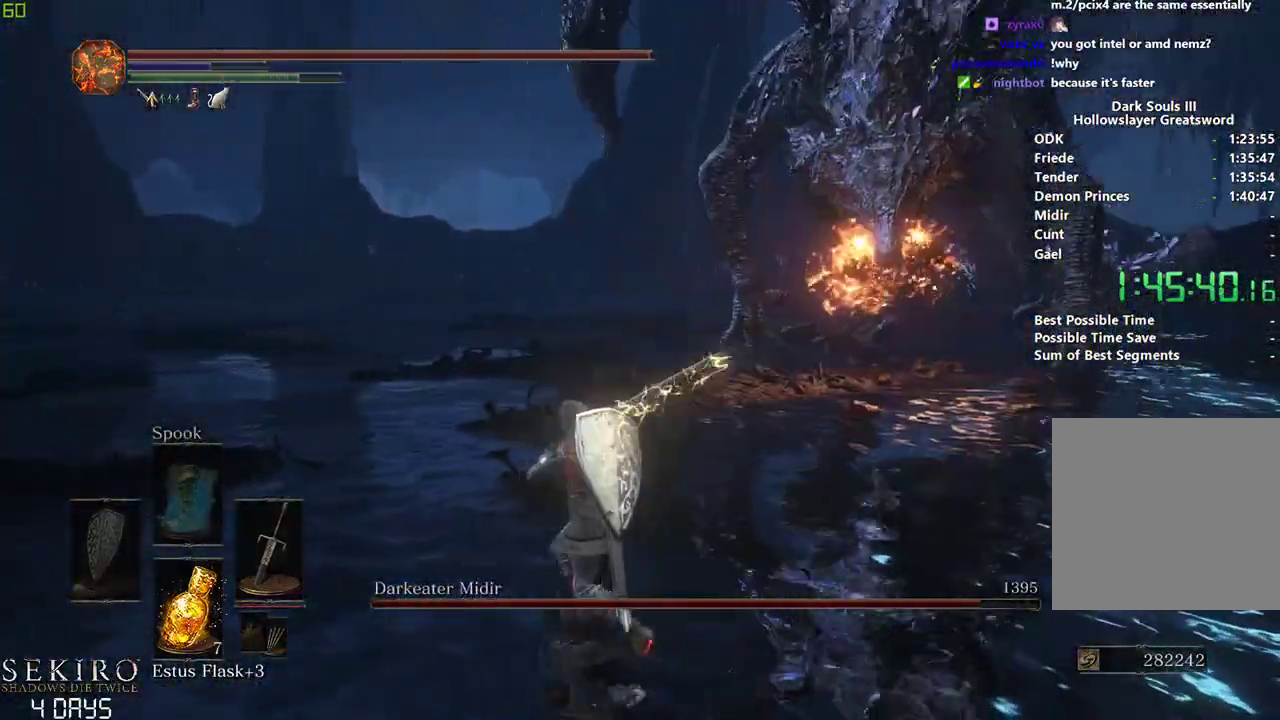
{"buttons": [], "left_stick": "left", "right_stick": "center", "events": [[117, "left_stick", "left"]]}
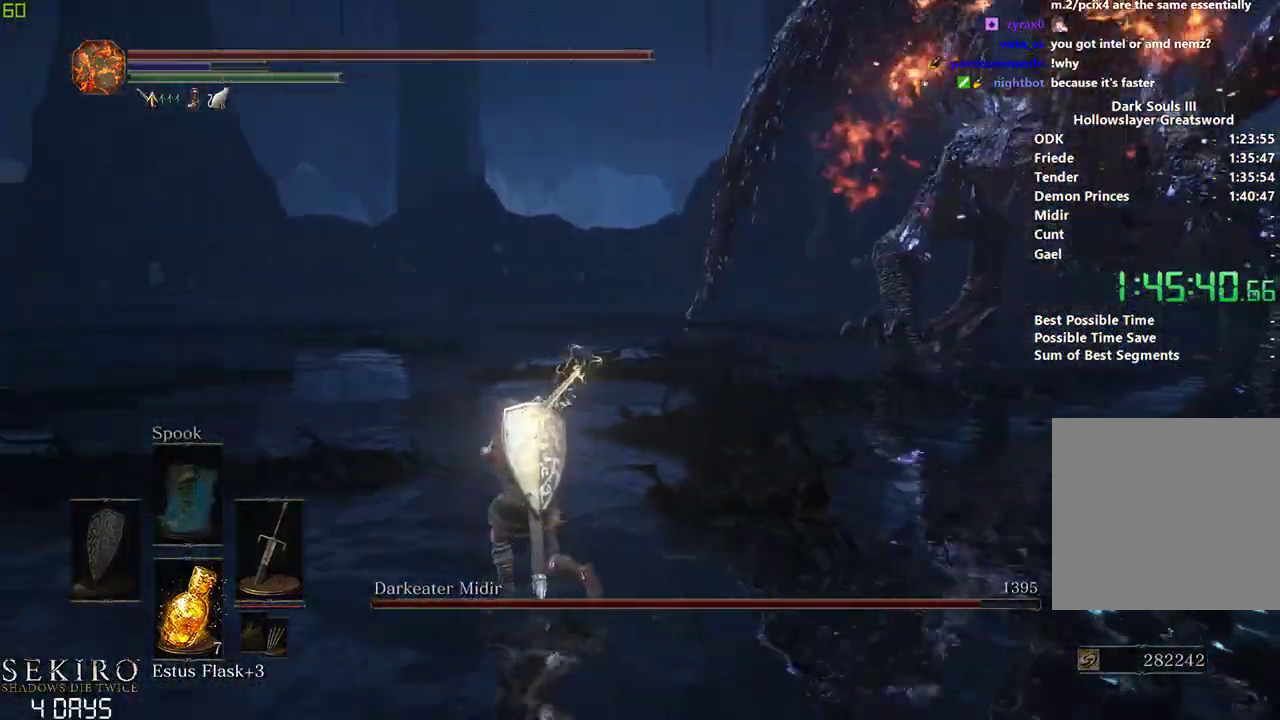
{"buttons": [], "left_stick": "left", "right_stick": "right", "events": [[83, "right_stick", "right"]]}
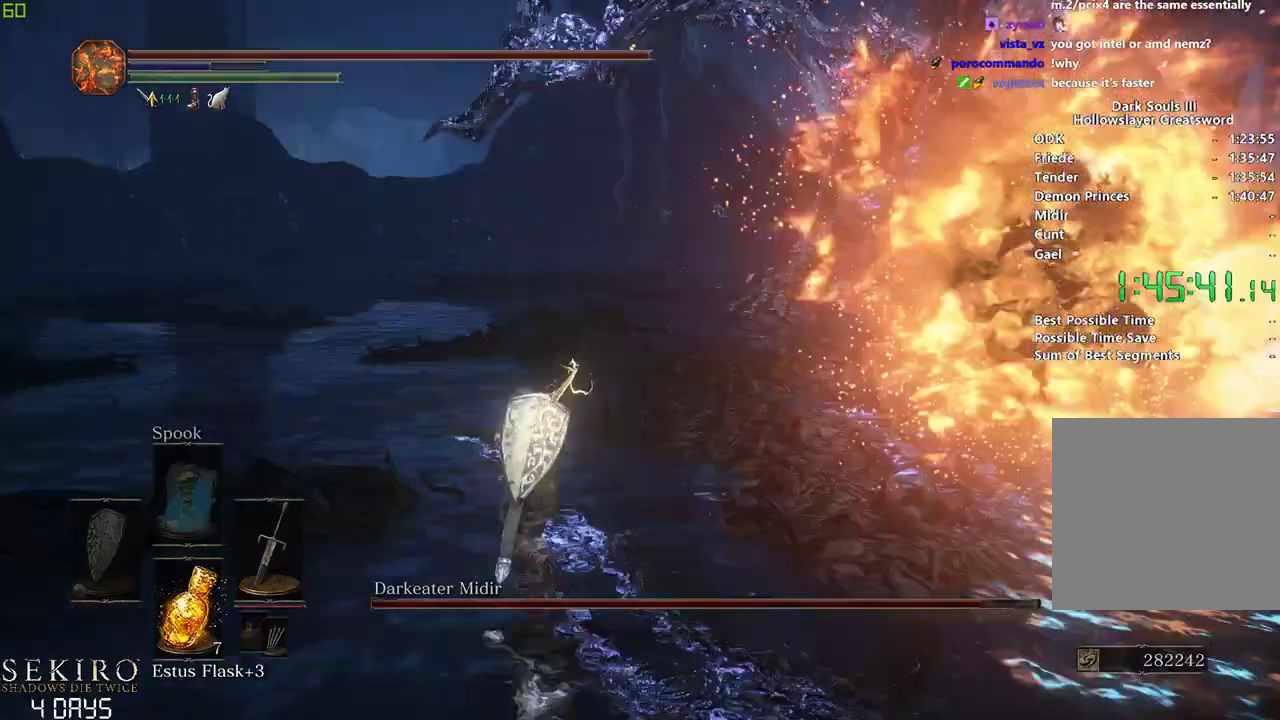
{"buttons": [], "left_stick": "center", "right_stick": "right", "events": [[383, "left_stick", "center"]]}
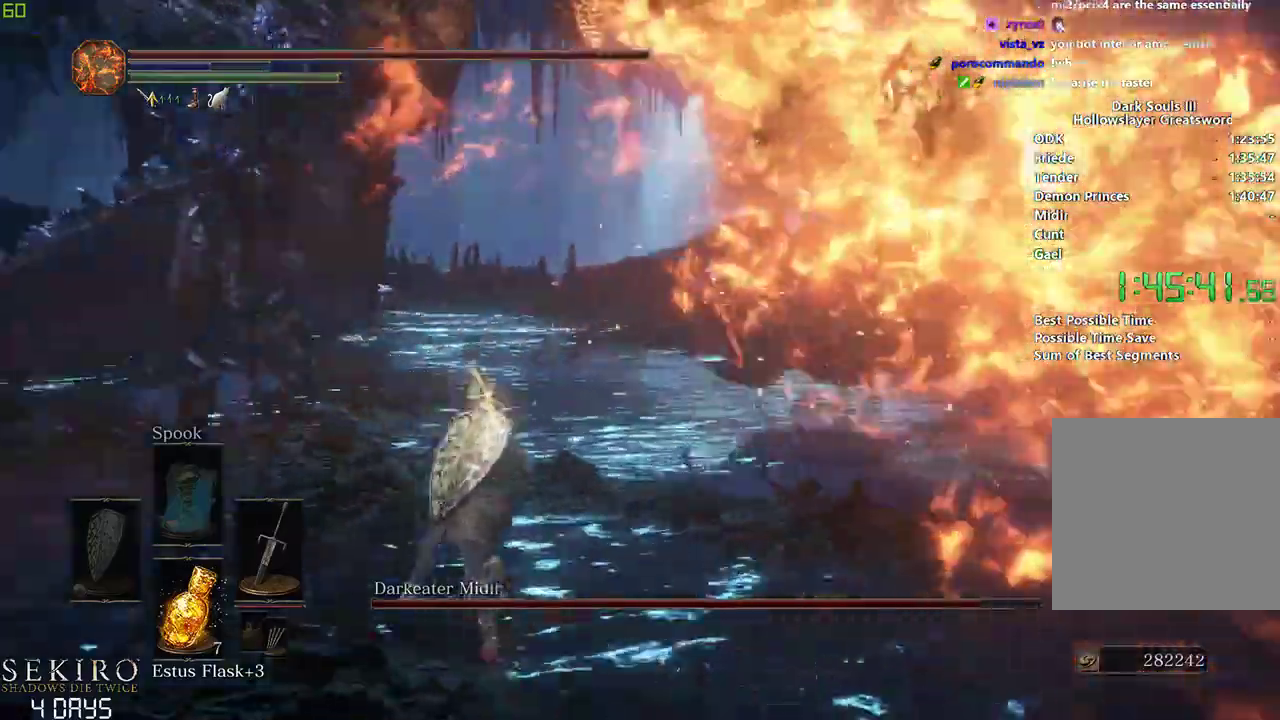
{"buttons": [], "left_stick": "right", "right_stick": "right", "events": [[33, "B", "down"], [200, "B", "up"], [483, "left_stick", "right"]]}
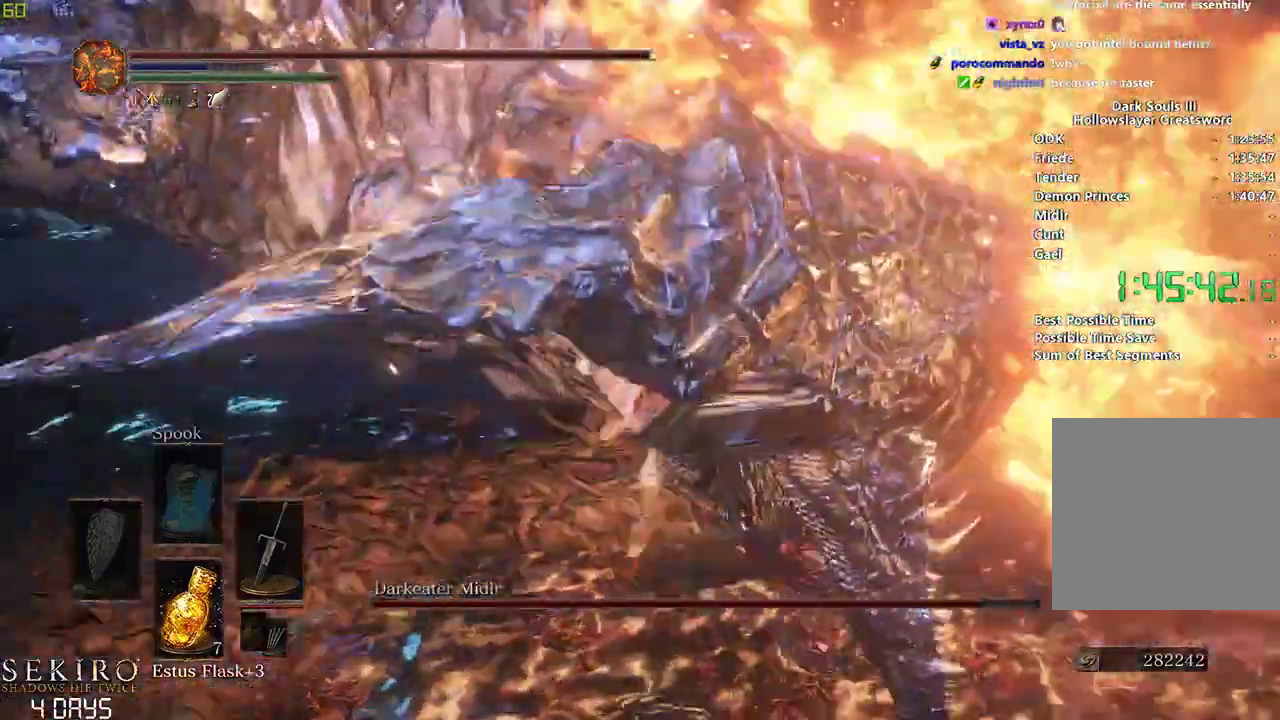
{"buttons": ["B"], "left_stick": "center", "right_stick": "right", "events": [[117, "B", "down"], [283, "left_stick", "center"]]}
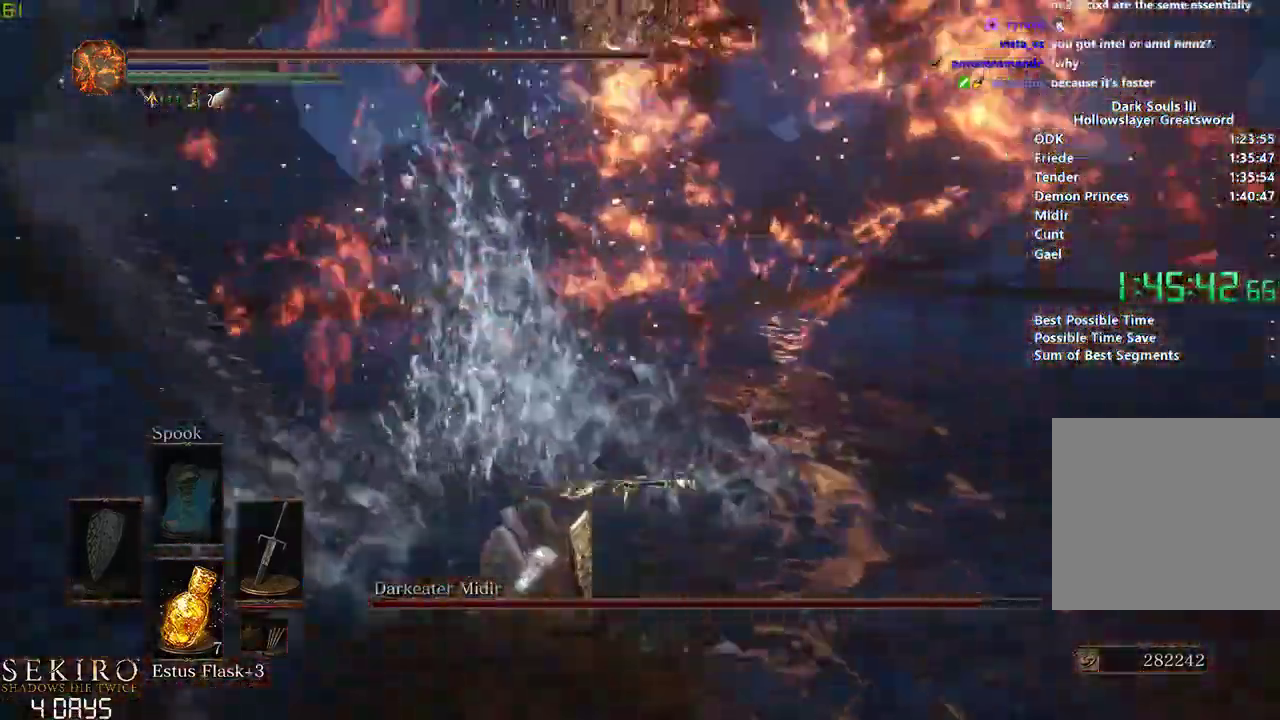
{"buttons": ["B"], "left_stick": "center", "right_stick": "right", "events": []}
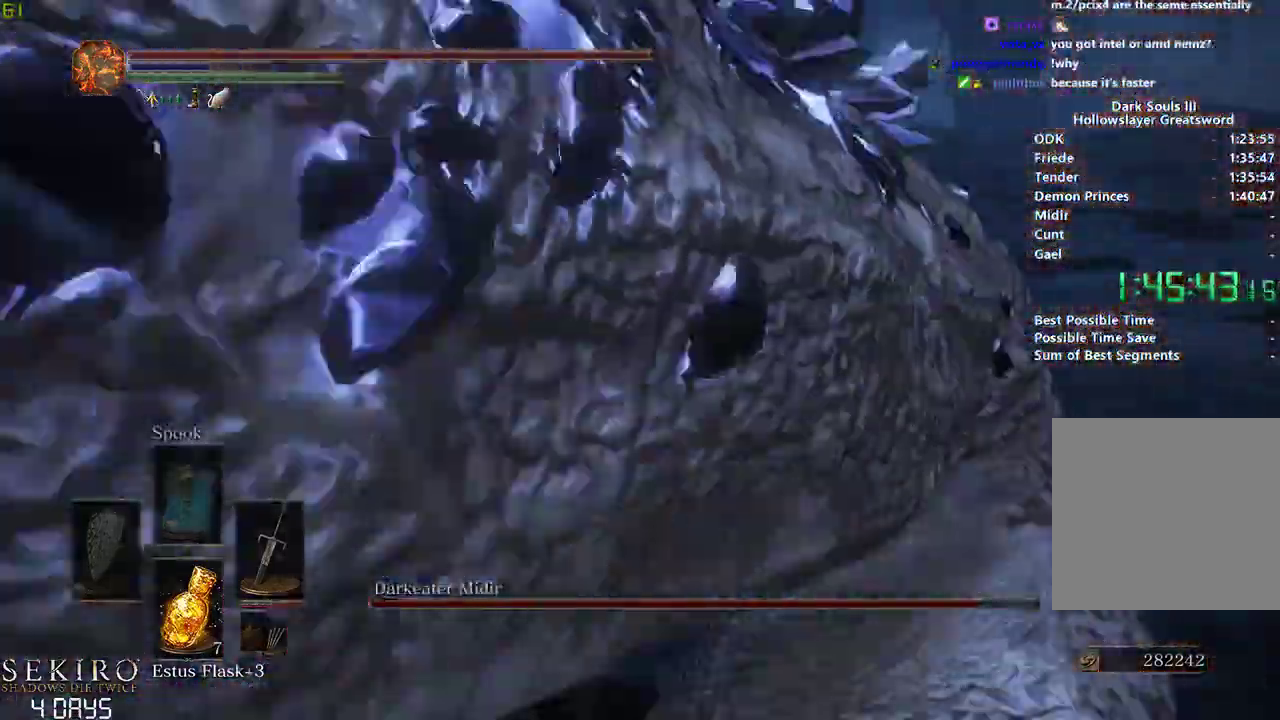
{"buttons": ["B"], "left_stick": "center", "right_stick": "center", "events": [[50, "right_stick", "center"]]}
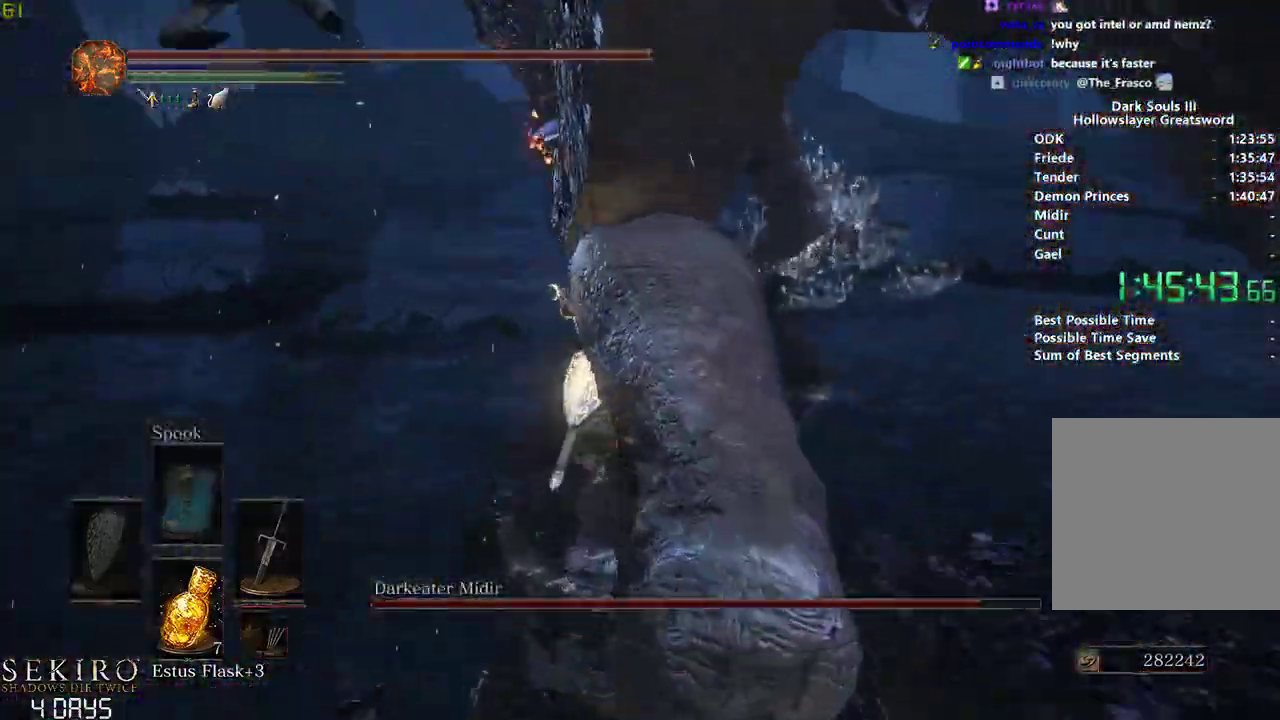
{"buttons": ["B"], "left_stick": "center", "right_stick": "center", "events": []}
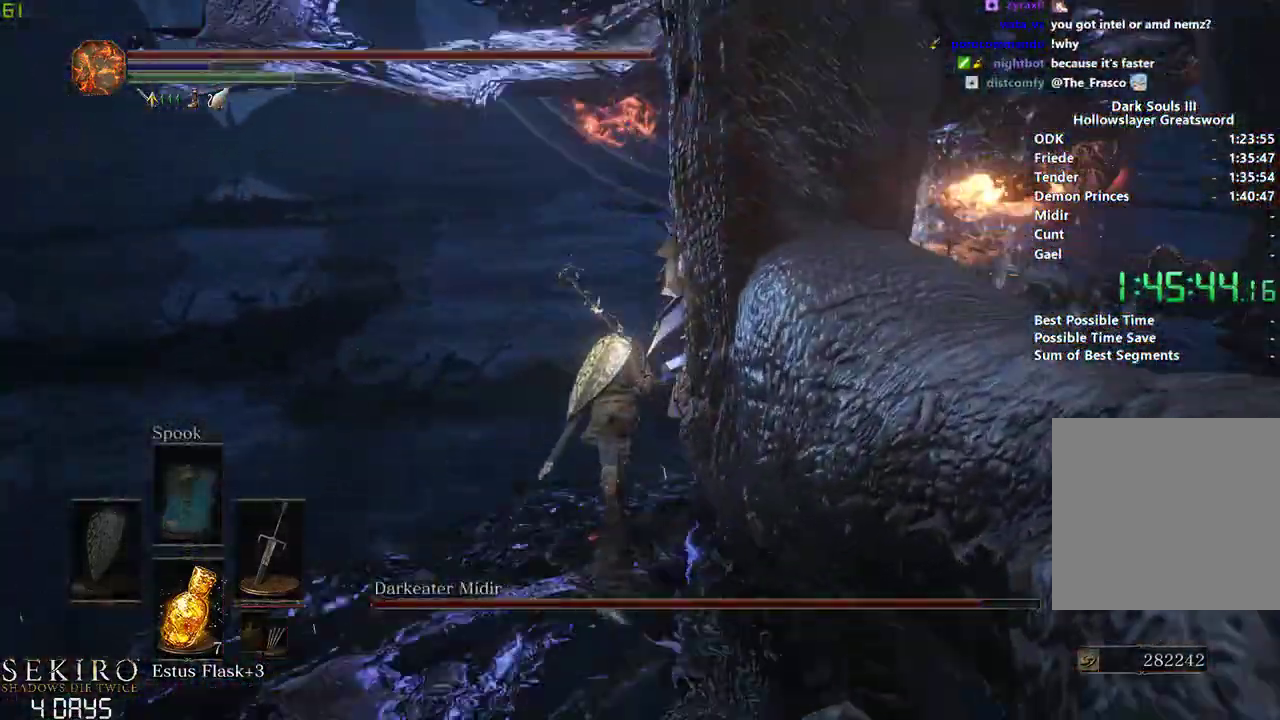
{"buttons": ["B"], "left_stick": "center", "right_stick": "center", "events": []}
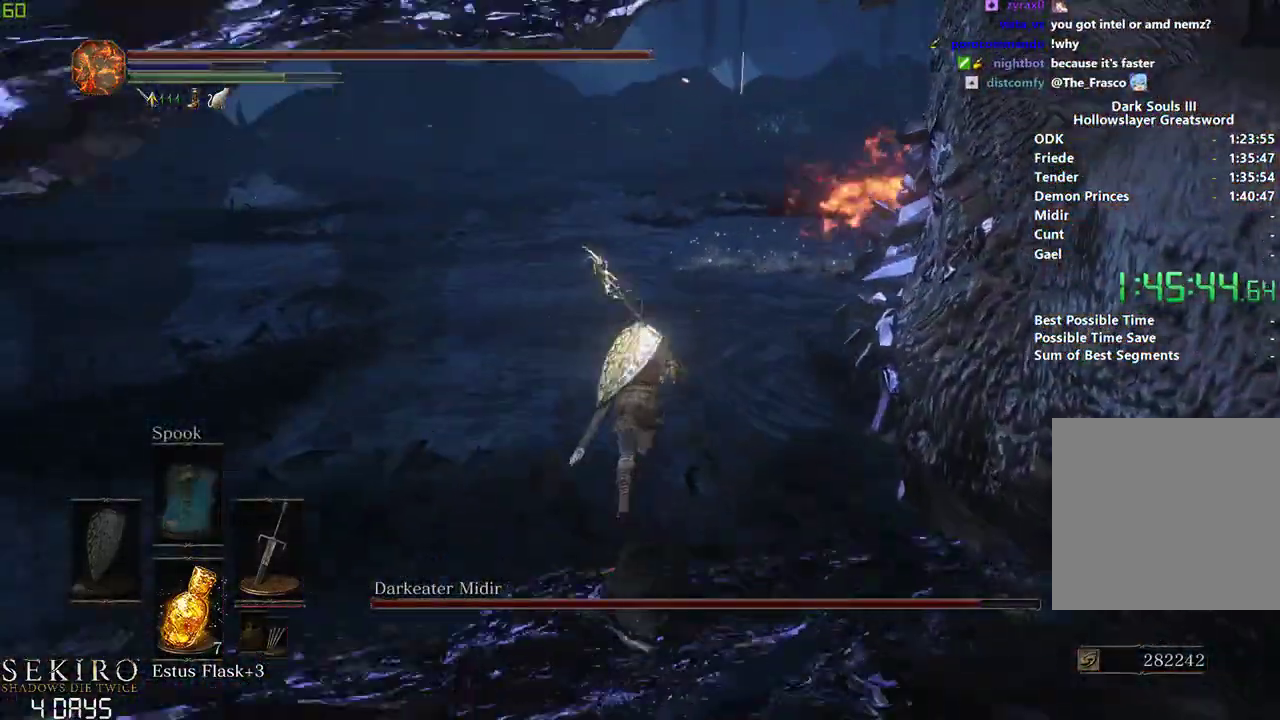
{"buttons": ["B"], "left_stick": "center", "right_stick": "center", "events": []}
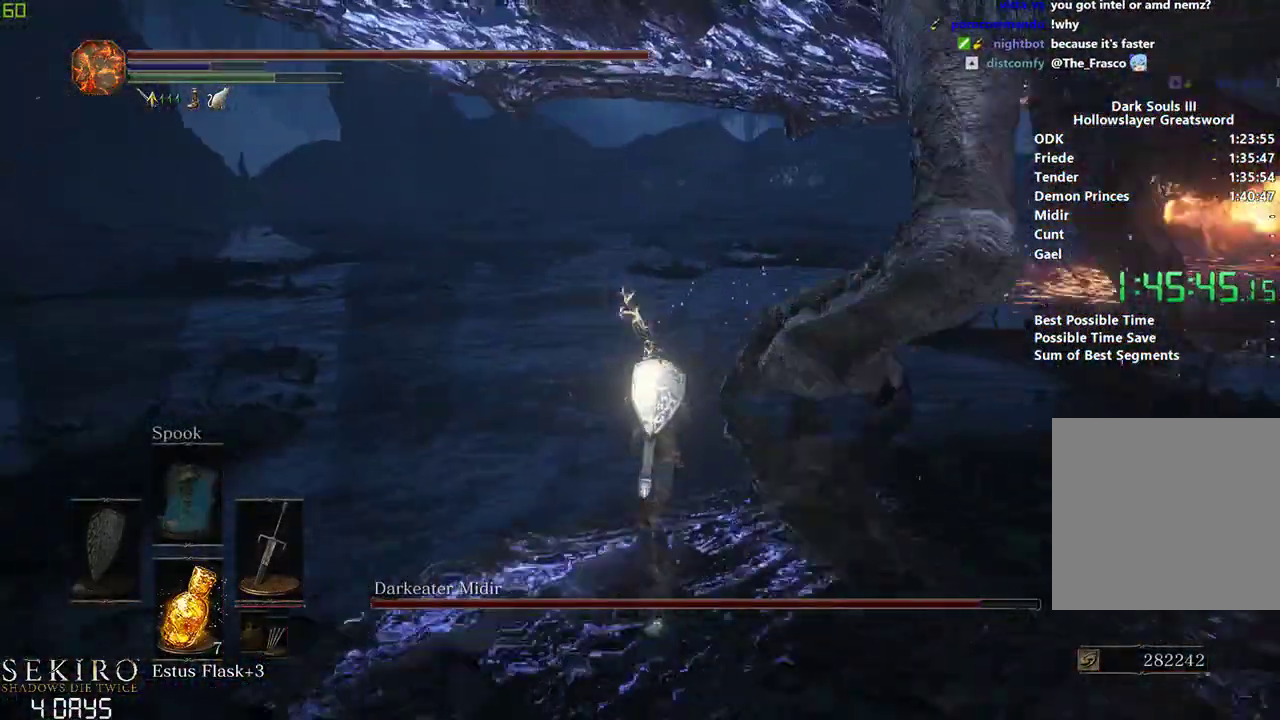
{"buttons": ["B"], "left_stick": "center", "right_stick": "center", "events": []}
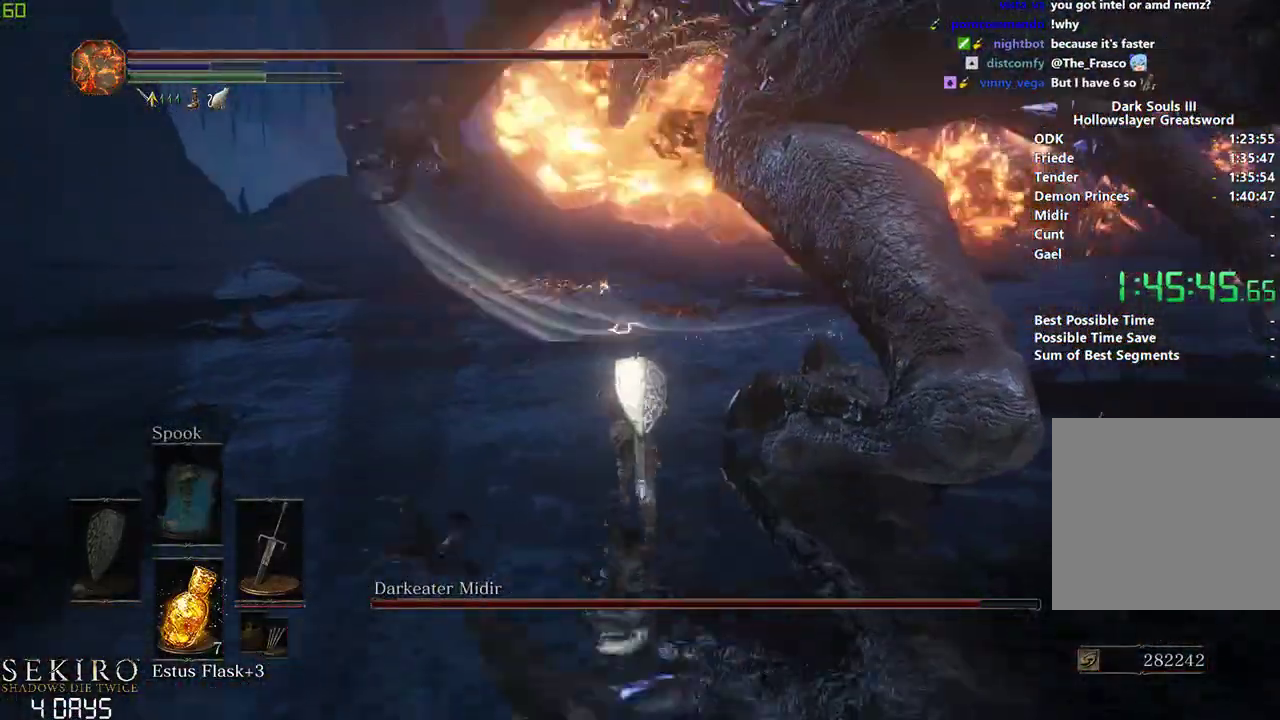
{"buttons": [], "left_stick": "center", "right_stick": "center", "events": [[300, "B", "up"]]}
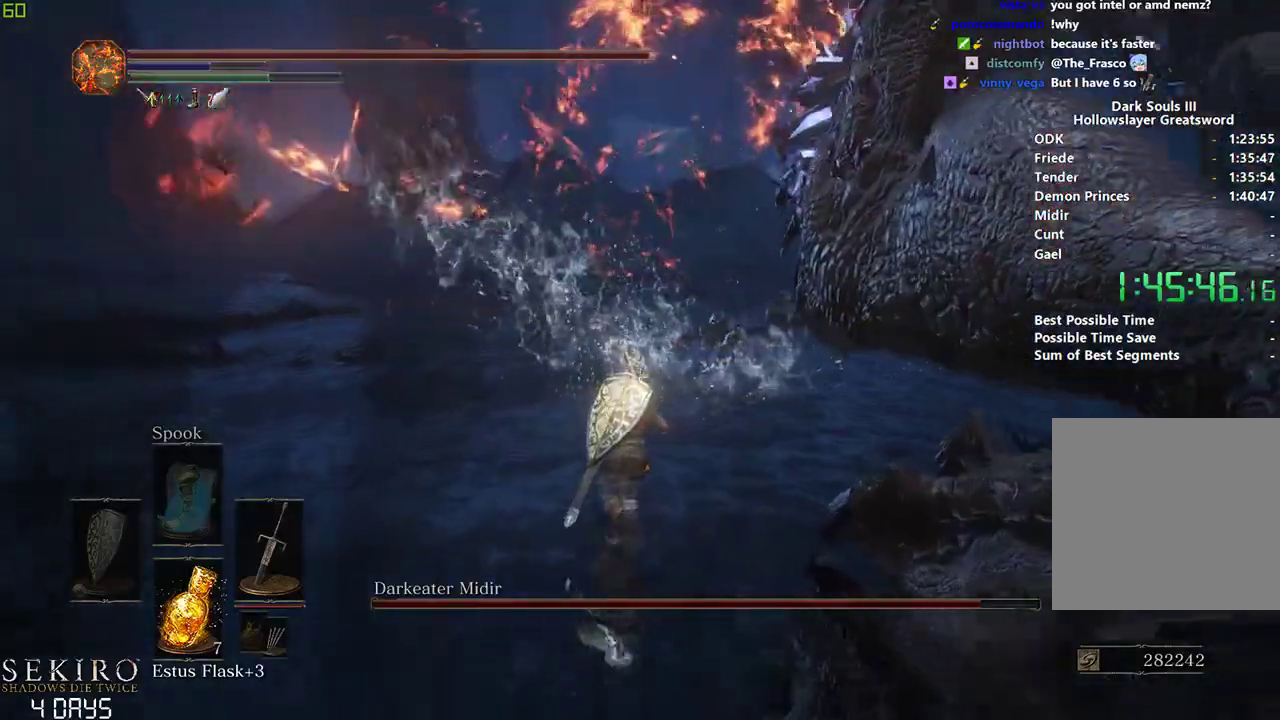
{"buttons": ["B"], "left_stick": "center", "right_stick": "center", "events": [[283, "B", "down"]]}
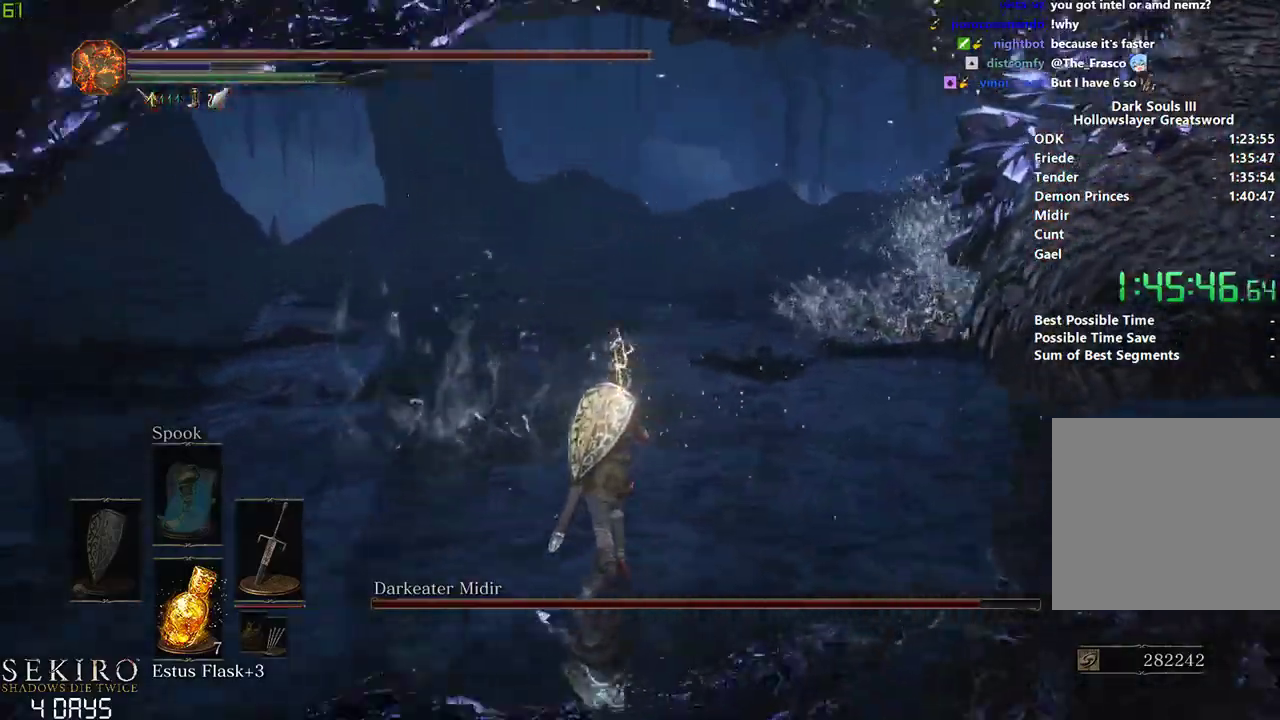
{"buttons": ["B"], "left_stick": "center", "right_stick": "center", "events": []}
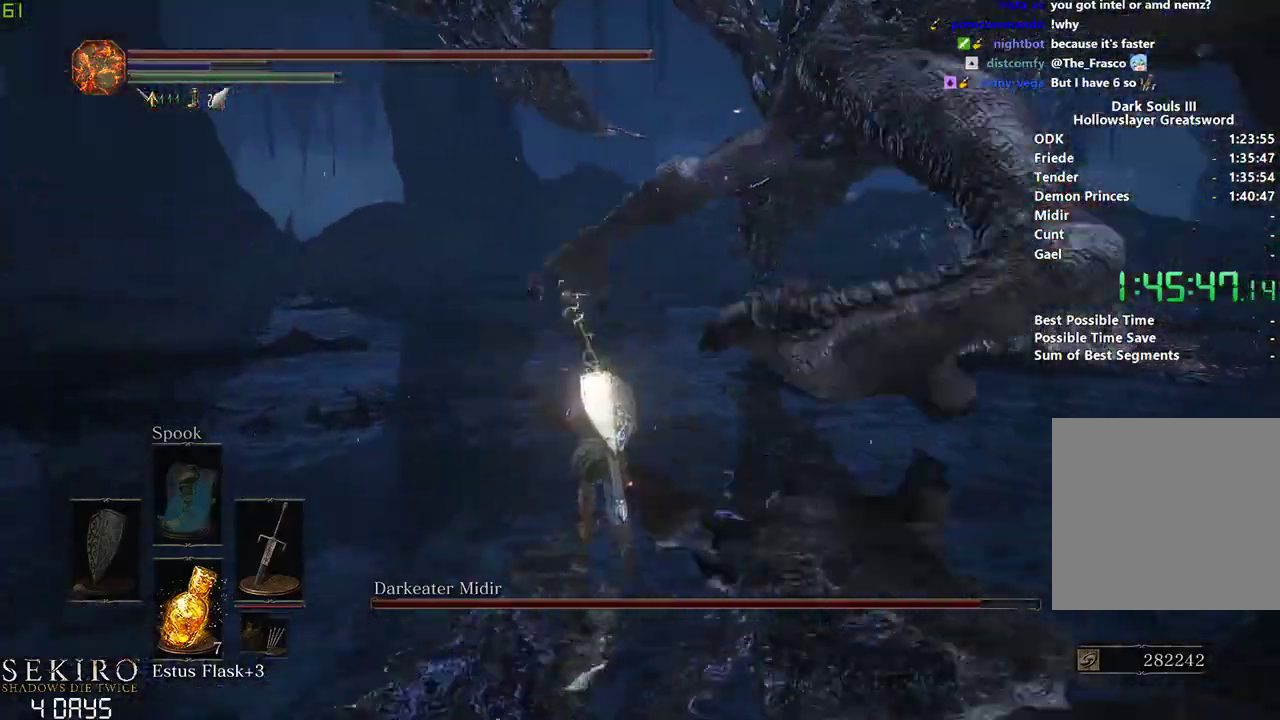
{"buttons": ["B"], "left_stick": "center", "right_stick": "center", "events": []}
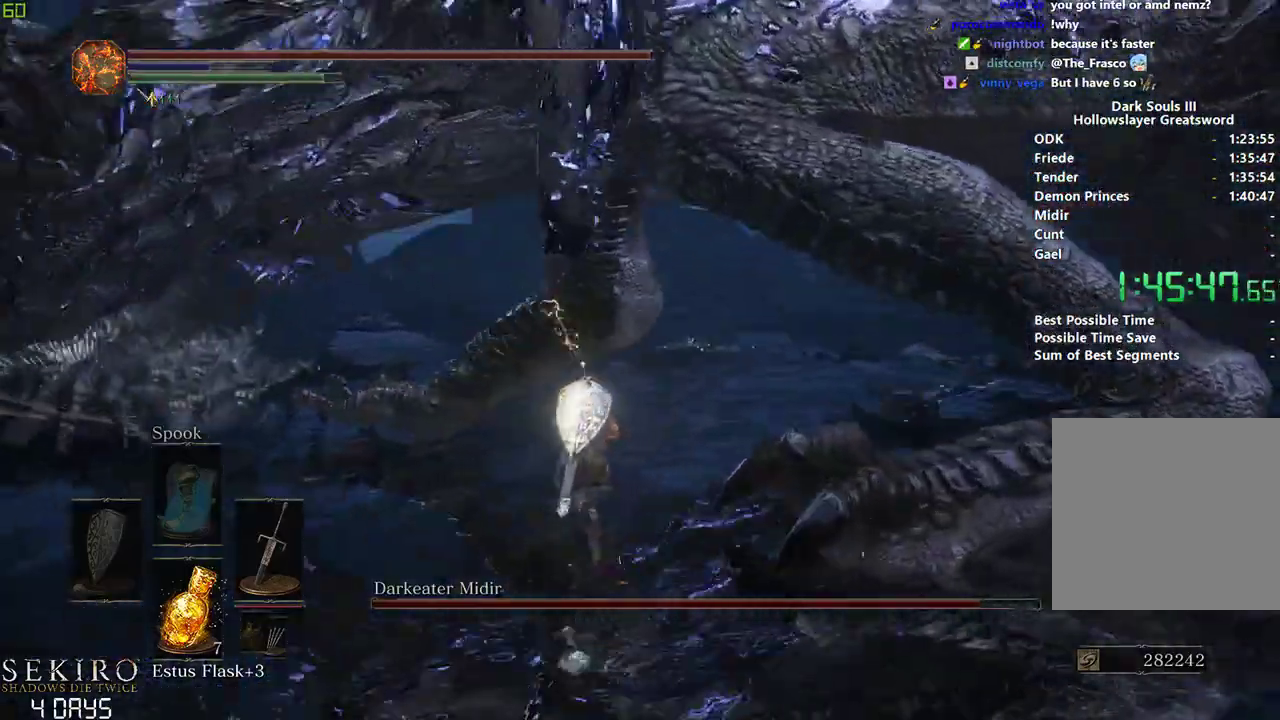
{"buttons": ["B"], "left_stick": "center", "right_stick": "center", "events": []}
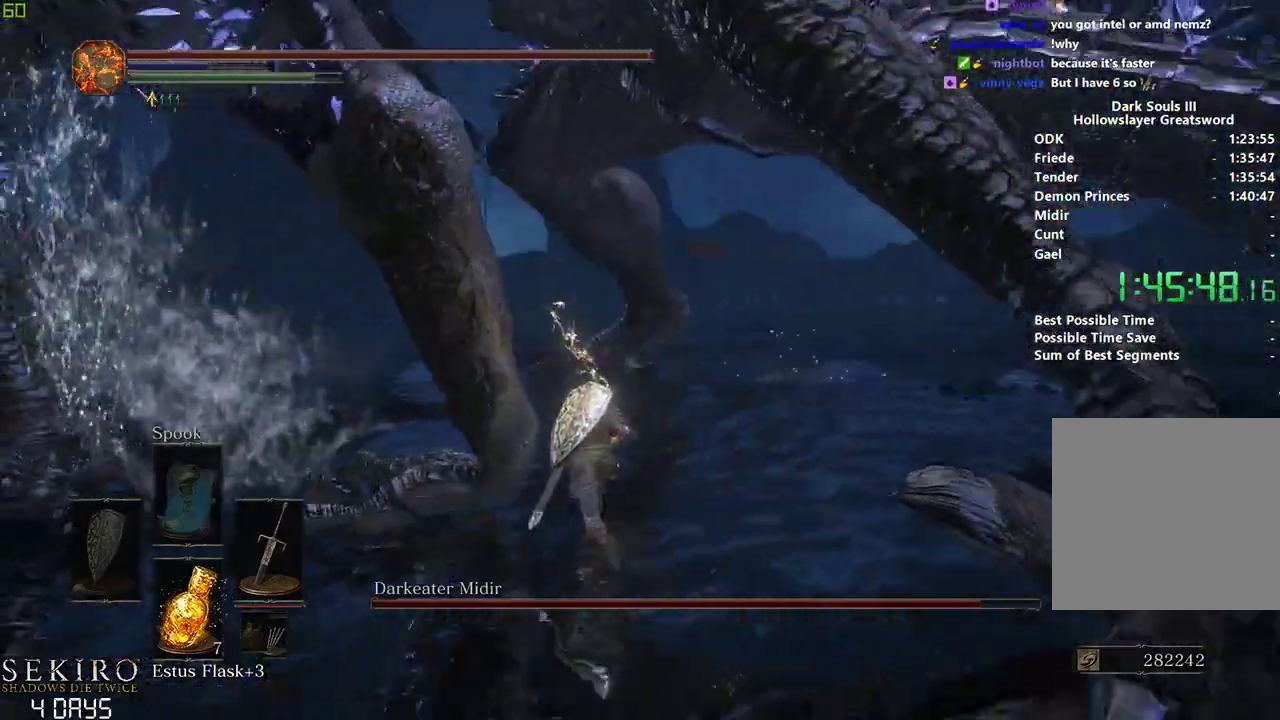
{"buttons": ["B"], "left_stick": "center", "right_stick": "center", "events": []}
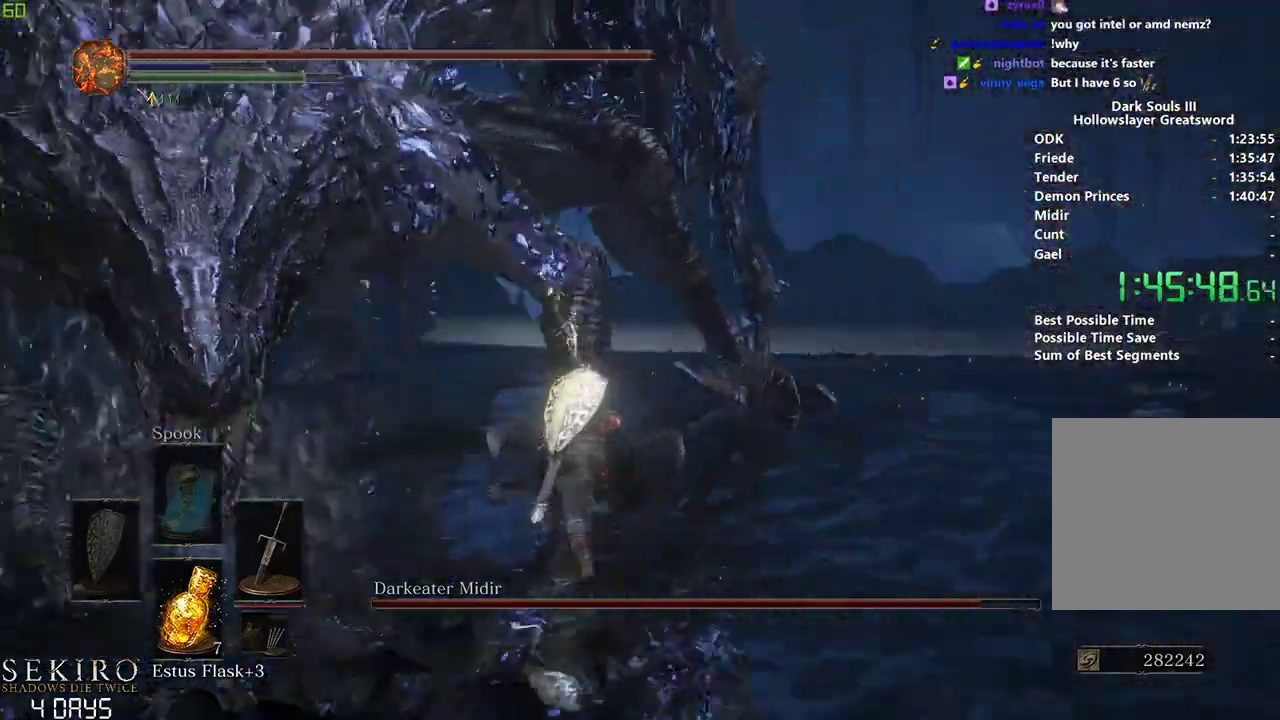
{"buttons": [], "left_stick": "center", "right_stick": "center", "events": [[383, "B", "up"]]}
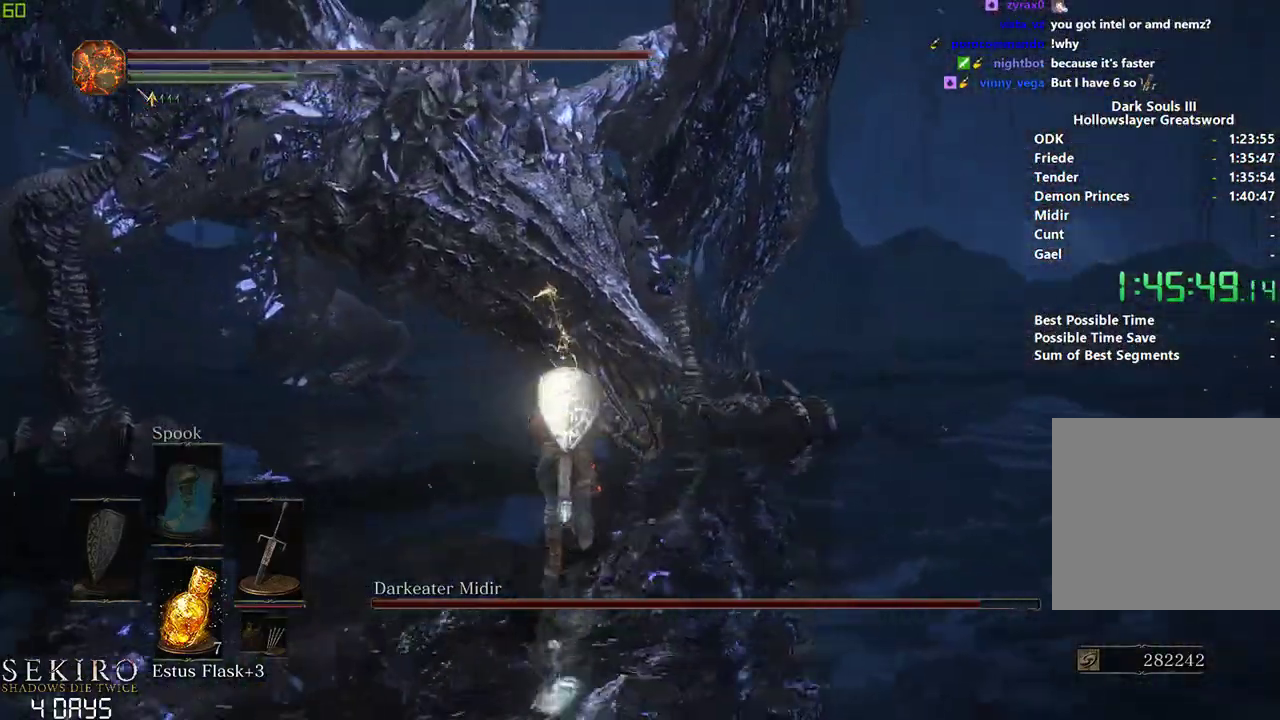
{"buttons": [], "left_stick": "center", "right_stick": "center", "events": []}
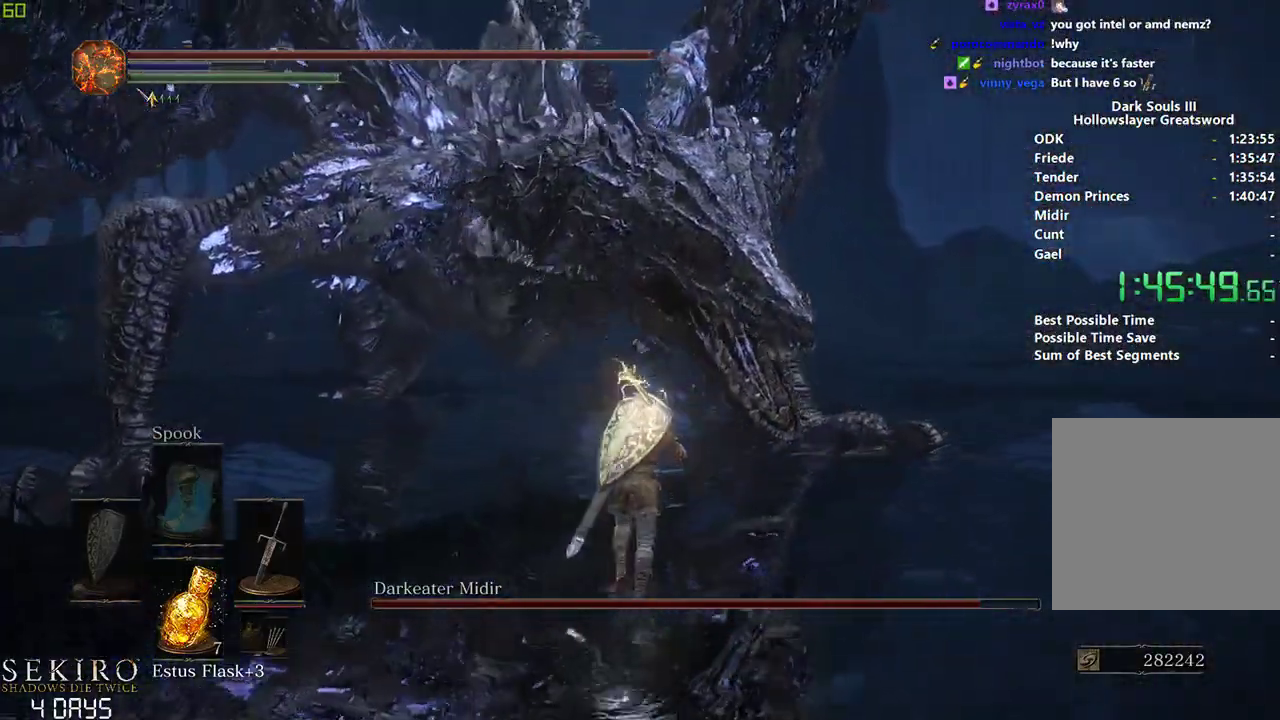
{"buttons": [], "left_stick": "center", "right_stick": "up-left", "events": [[33, "right_stick", "up-left"], [133, "R1", "down"], [267, "R1", "up"]]}
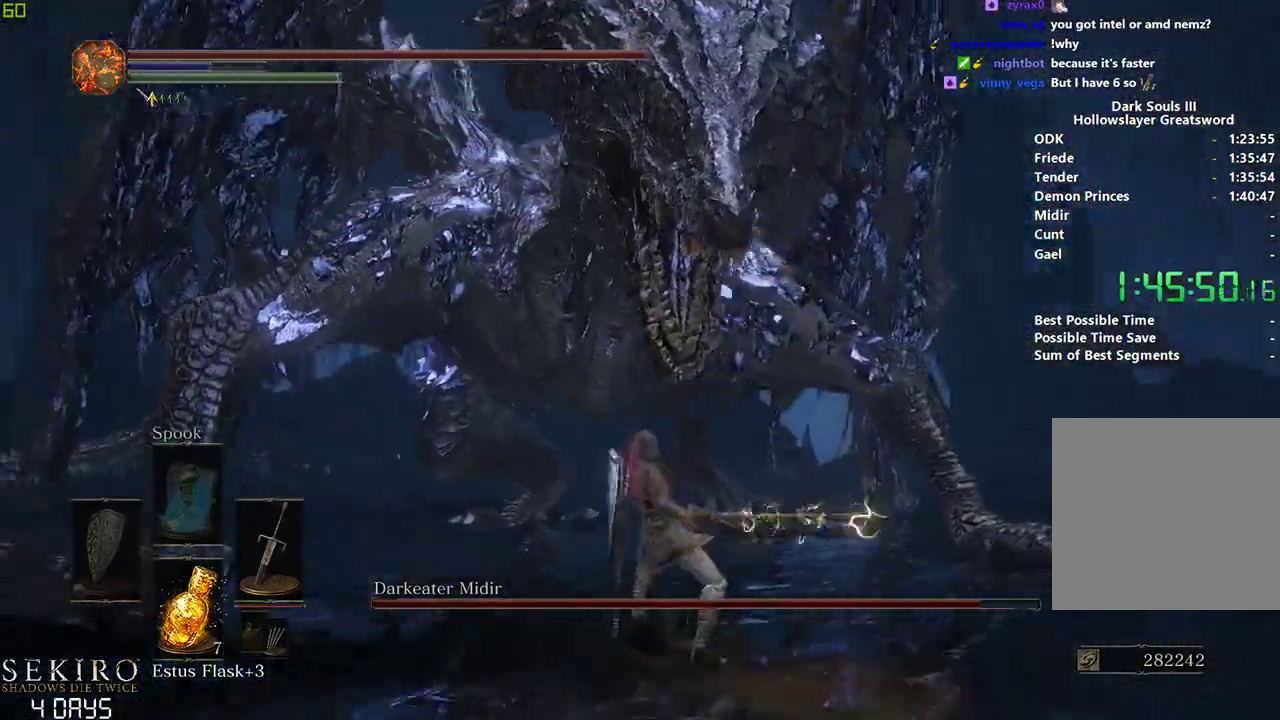
{"buttons": ["R1"], "left_stick": "center", "right_stick": "up-left", "events": [[500, "R1", "down"]]}
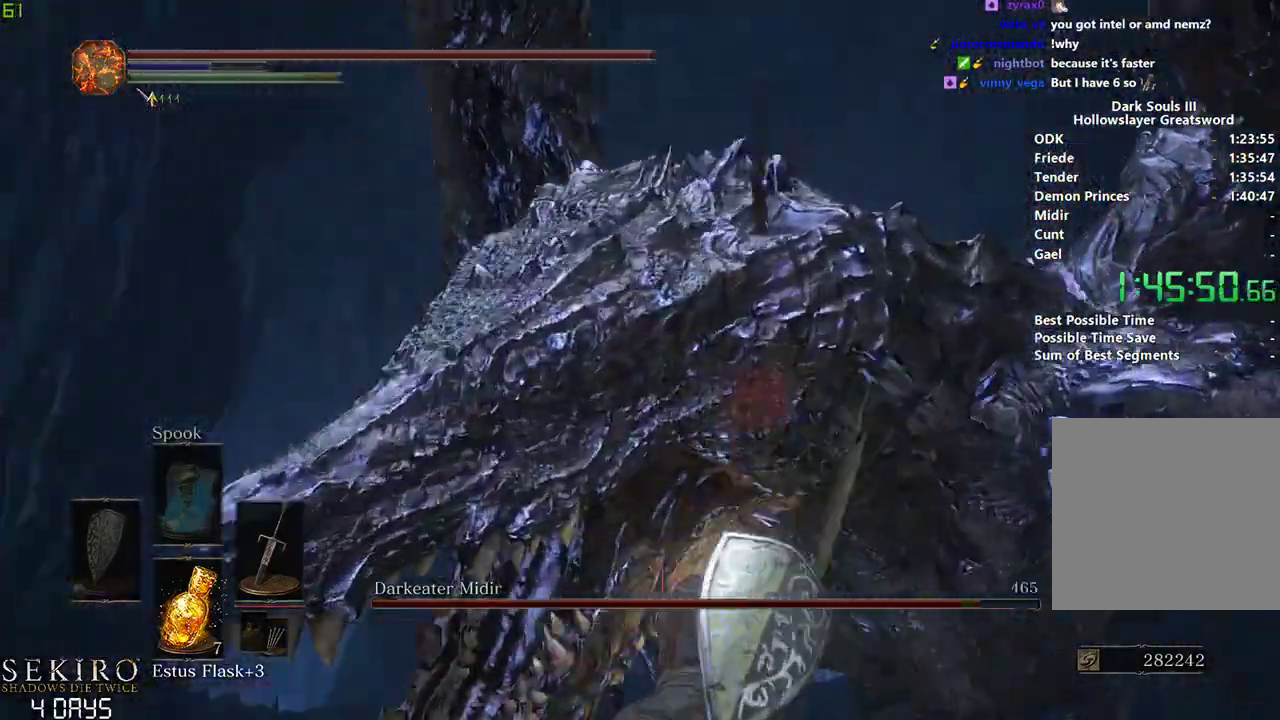
{"buttons": ["R1"], "left_stick": "center", "right_stick": "left", "events": [[100, "R1", "up"], [200, "R1", "down"], [317, "R1", "up"], [400, "R1", "down"], [433, "right_stick", "left"]]}
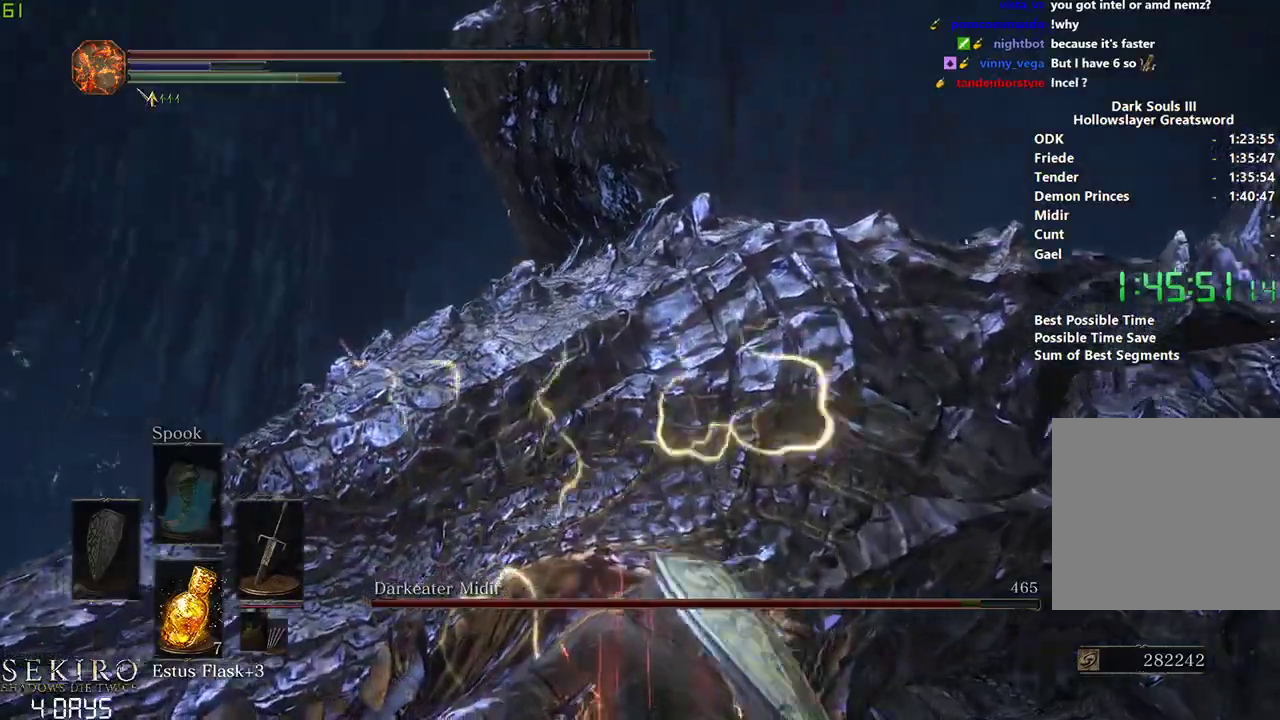
{"buttons": ["R1"], "left_stick": "left", "right_stick": "left", "events": [[17, "R1", "up"], [417, "left_stick", "left"], [450, "R1", "down"]]}
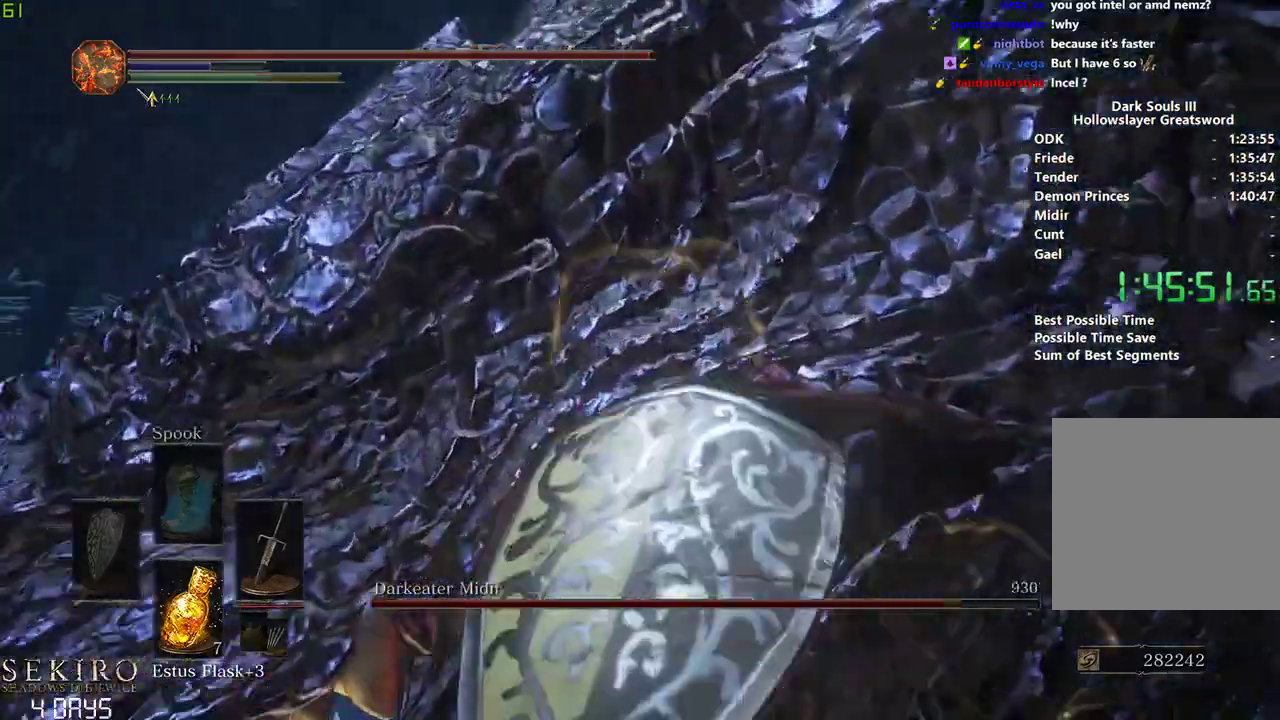
{"buttons": [], "left_stick": "left", "right_stick": "center", "events": [[67, "R1", "up"], [150, "R1", "down"], [200, "left_stick", "down-left"], [250, "right_stick", "center"], [267, "R1", "up"], [367, "left_stick", "left"]]}